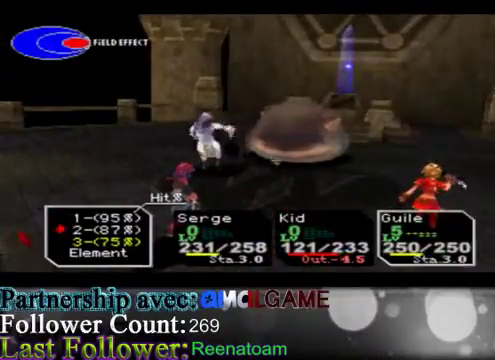
Gameplay with a controller (Xbox layout); each line is a JSON object with the inputs held at the frame after it. "events" lists button and stick changes between this image and that frame as [ms after this image, input, new state], when the widget could be followed in between. Not read: L3 R3.
{"buttons": ["A"], "left_stick": "center", "right_stick": "center", "events": [[500, "A", "down"]]}
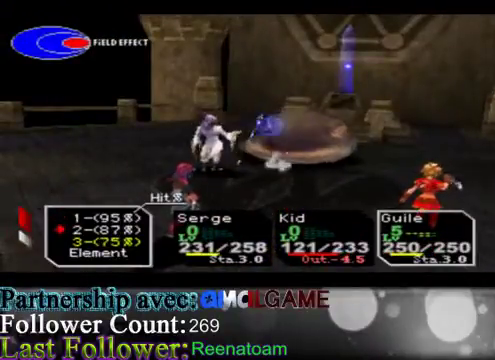
{"buttons": [], "left_stick": "center", "right_stick": "center", "events": [[33, "A", "up"]]}
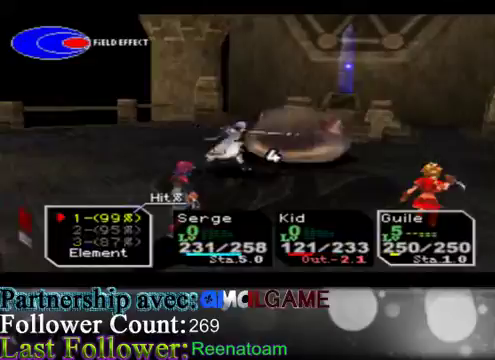
{"buttons": [], "left_stick": "down", "right_stick": "center", "events": [[100, "left_stick", "down"], [333, "left_stick", "center"], [433, "left_stick", "down"]]}
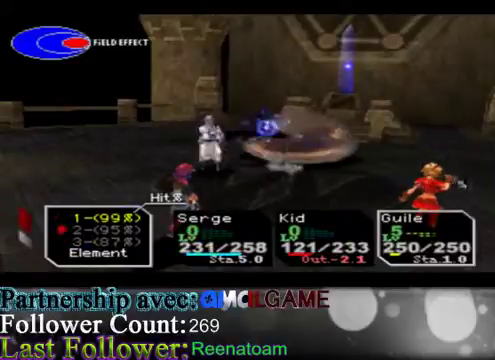
{"buttons": [], "left_stick": "center", "right_stick": "center", "events": [[200, "left_stick", "center"], [300, "left_stick", "down"], [500, "left_stick", "center"]]}
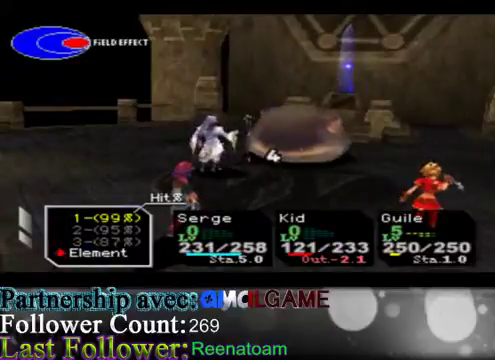
{"buttons": [], "left_stick": "center", "right_stick": "center", "events": []}
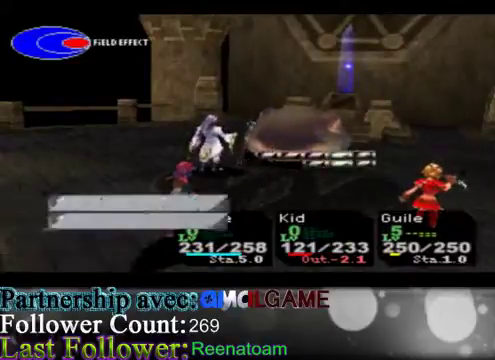
{"buttons": [], "left_stick": "left", "right_stick": "center", "events": [[400, "left_stick", "left"]]}
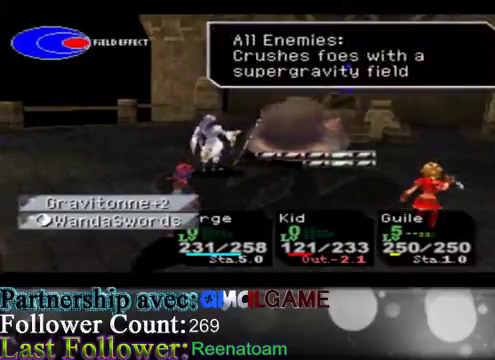
{"buttons": [], "left_stick": "center", "right_stick": "center", "events": [[167, "left_stick", "center"]]}
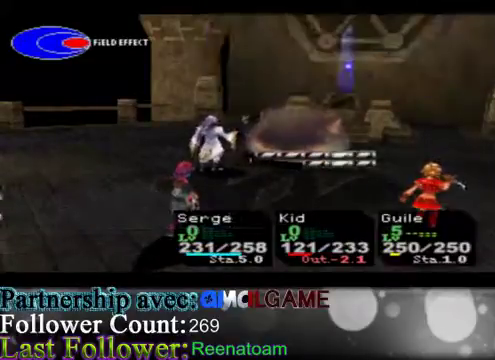
{"buttons": [], "left_stick": "center", "right_stick": "center", "events": []}
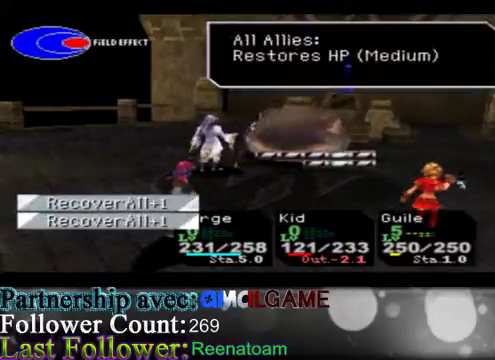
{"buttons": [], "left_stick": "center", "right_stick": "center", "events": [[233, "A", "down"], [400, "A", "up"]]}
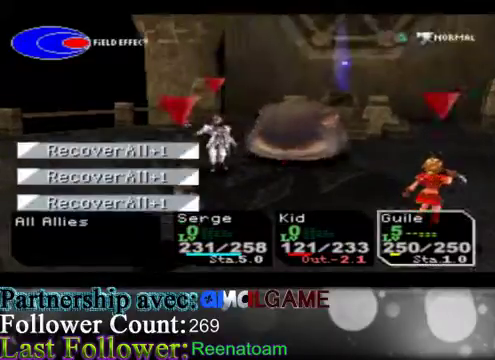
{"buttons": [], "left_stick": "center", "right_stick": "center", "events": []}
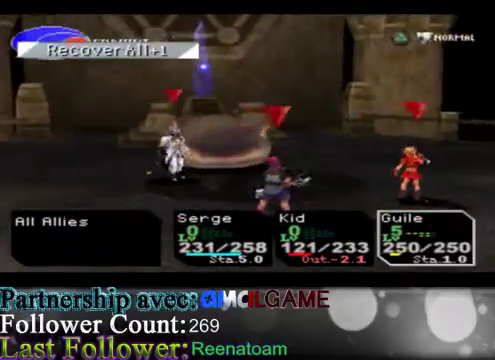
{"buttons": [], "left_stick": "center", "right_stick": "center", "events": [[300, "A", "down"], [467, "A", "up"]]}